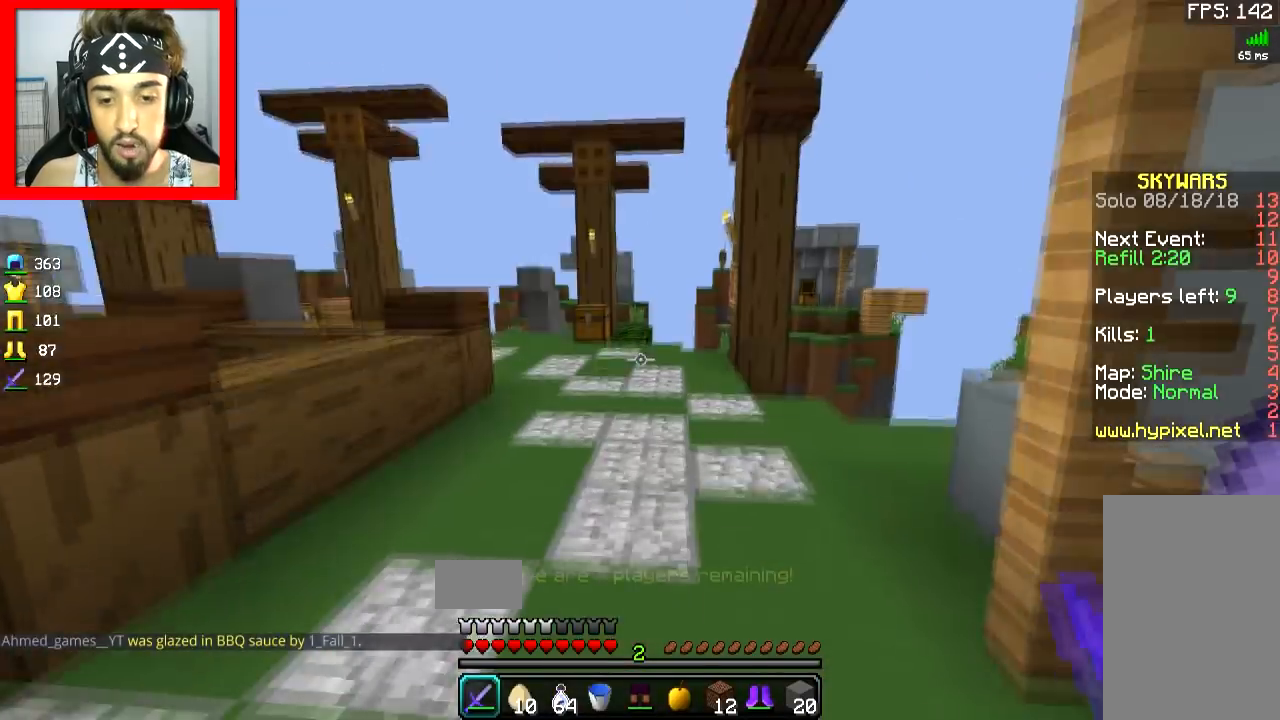
Gameplay with keyboard and mouse; each line is a JSON object with the keys and mouse buttons held at the frame after it. "events" lists presses ("down") and releases ("up") of "a", "d", "s", "space", "w", "mouse_left" and "mouse_right" between this image and that frame as [ms after this image, input, new state], when the widget could be followed in between. "mouse_left", "mouse_right" = the "left", "right" buttons of the "mouse" list. No other keys are recorded. Fast repeated clicks can show as one long hold. Mouse movement is not recorded.
{"keys": ["space", "w"], "mouse": [], "events": [[100, "space", "up"], [200, "a", "up"], [401, "space", "down"]]}
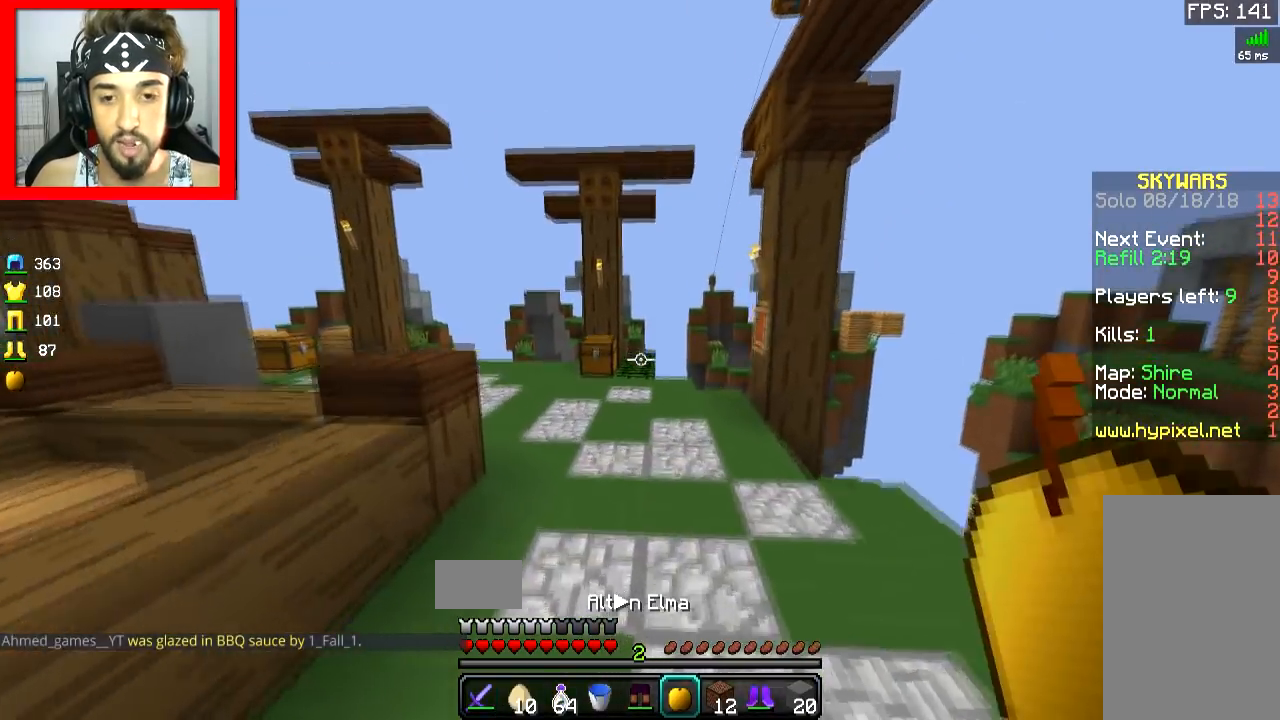
{"keys": ["d", "w"], "mouse": ["right"], "events": [[150, "space", "up"], [200, "mouse_right", "down"], [350, "d", "down"]]}
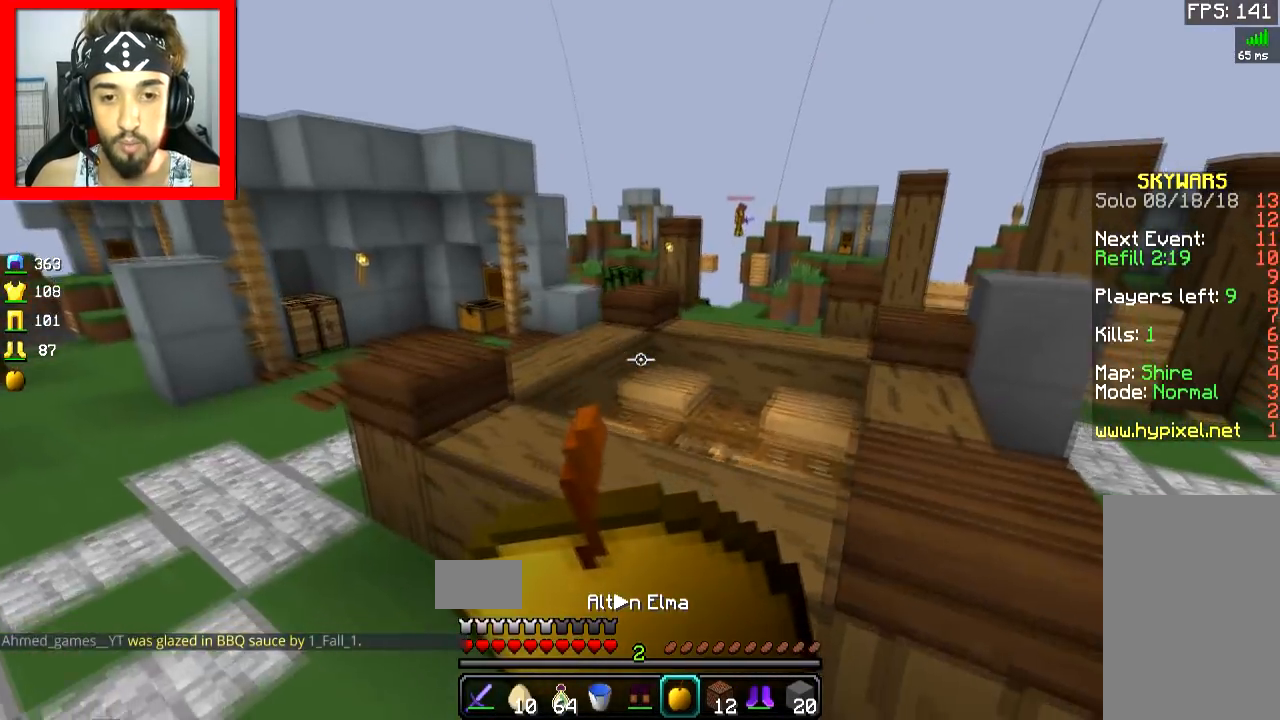
{"keys": ["d", "s"], "mouse": ["right"], "events": [[150, "a", "down"], [167, "w", "up"], [251, "a", "up"], [351, "s", "down"]]}
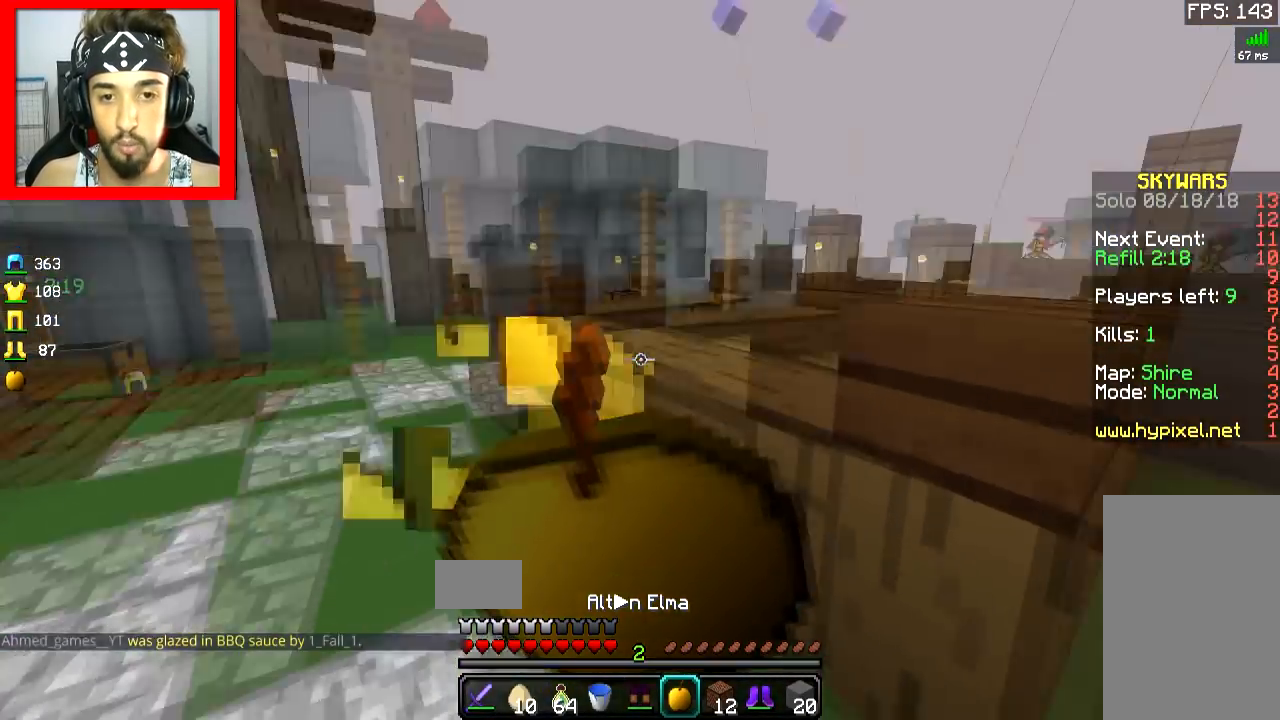
{"keys": ["d"], "mouse": ["right"], "events": [[50, "s", "up"], [200, "w", "down"], [300, "a", "down"], [300, "d", "up"], [450, "a", "up"], [450, "d", "down"], [450, "w", "up"]]}
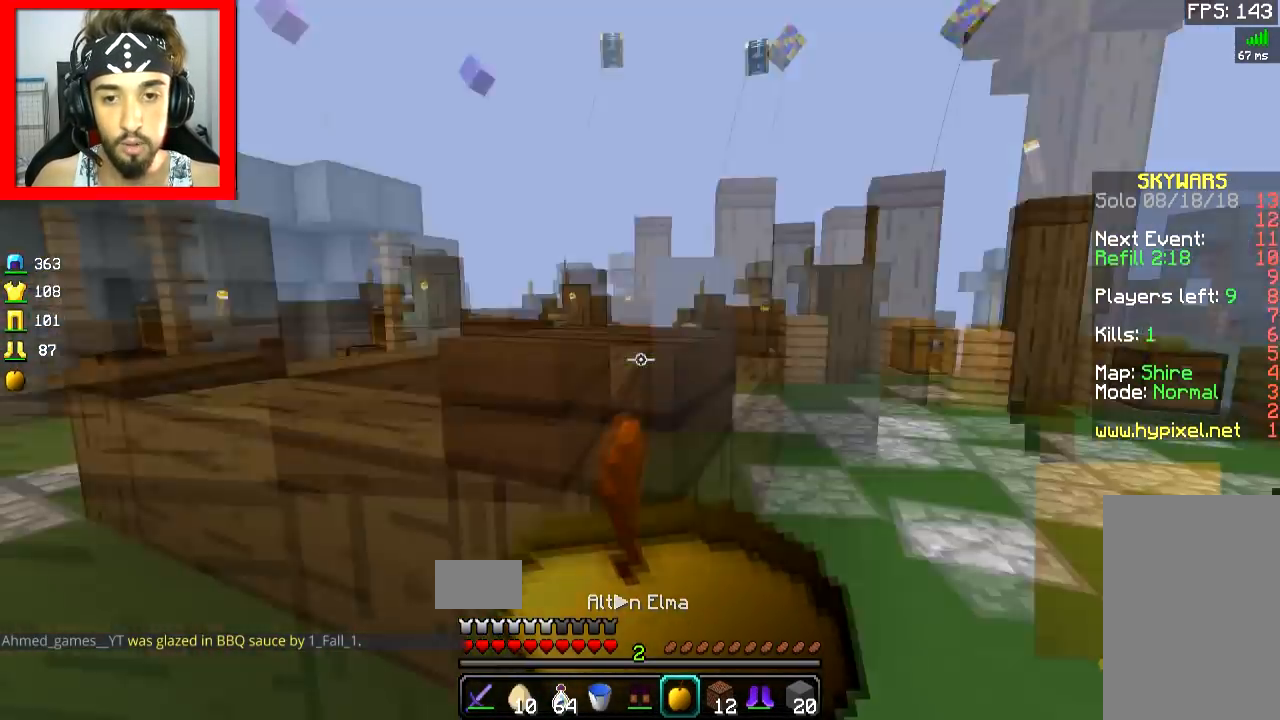
{"keys": ["a", "w"], "mouse": [], "events": [[301, "a", "down"], [351, "d", "up"], [351, "w", "down"], [501, "mouse_right", "up"]]}
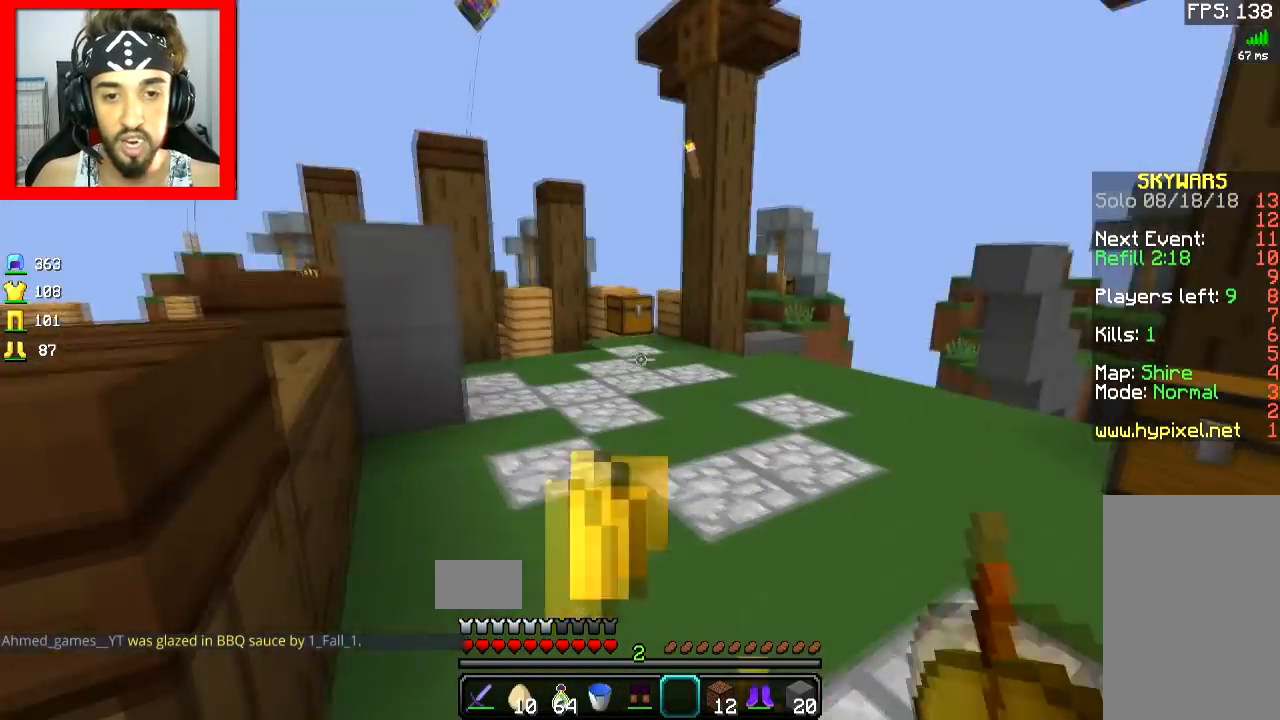
{"keys": ["w"], "mouse": [], "events": [[50, "a", "up"], [250, "d", "down"], [450, "d", "up"]]}